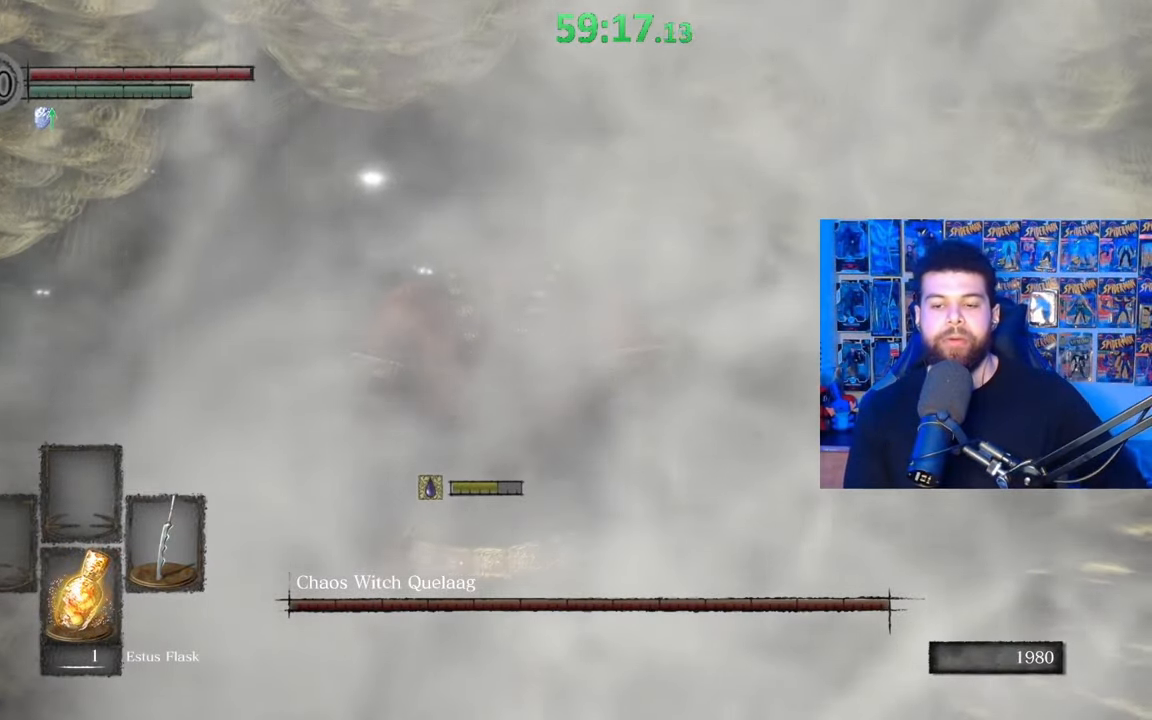
Gameplay with a controller (Xbox layout); each line is a JSON object with the inputs held at the frame after it. "events" lists button and stick changes between this image and that frame as [ms after this image, input, new state], when the widget could be followed in between. Not read: SHARE.
{"buttons": [], "left_stick": "center", "right_stick": "center", "events": [[250, "right_stick", "down"], [417, "right_stick", "center"]]}
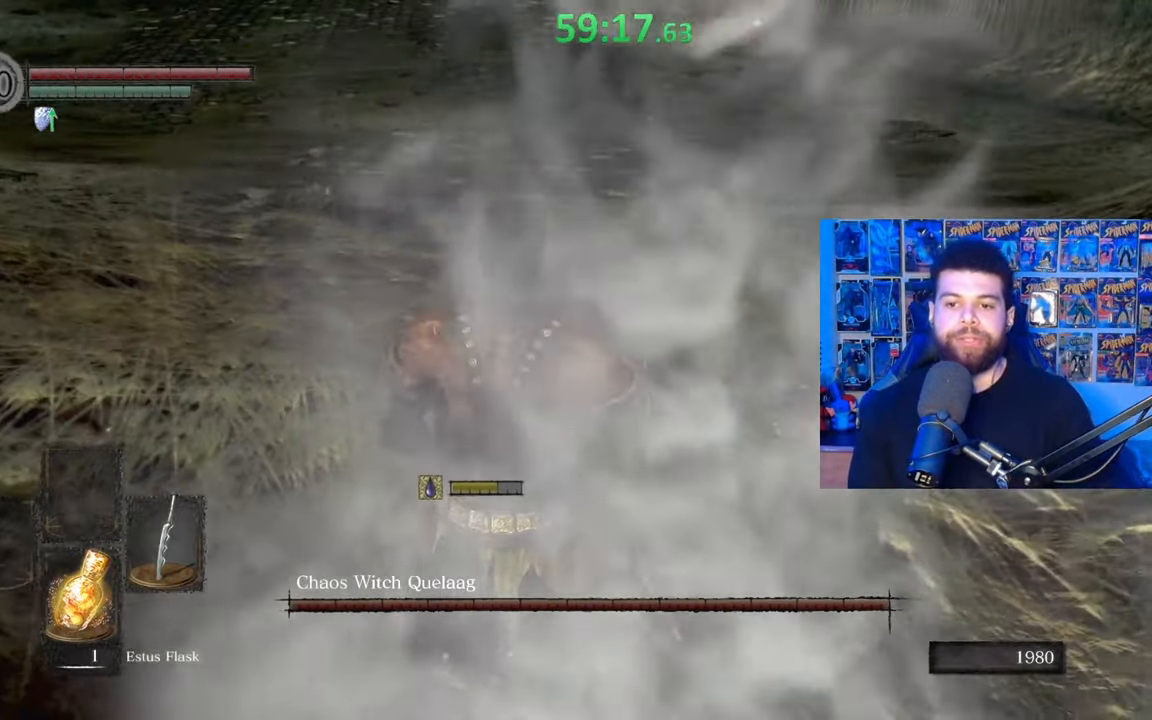
{"buttons": [], "left_stick": "up", "right_stick": "center", "events": [[150, "left_stick", "up"], [233, "right_stick", "up"], [367, "right_stick", "center"]]}
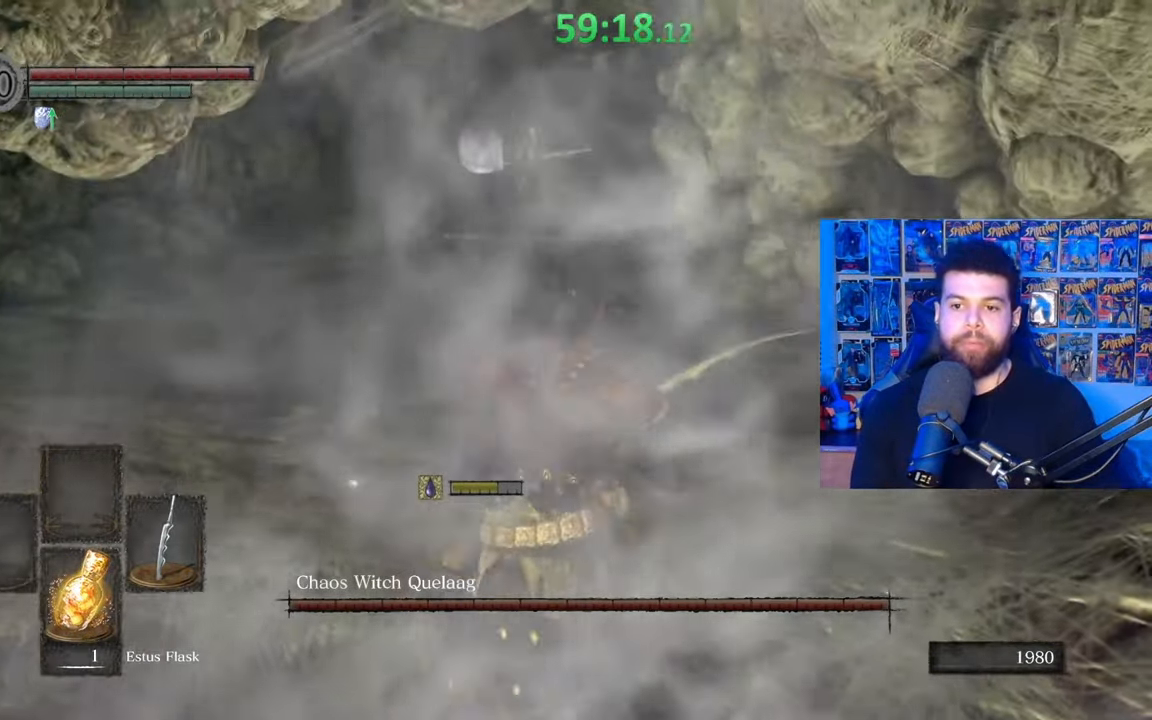
{"buttons": [], "left_stick": "up", "right_stick": "center", "events": []}
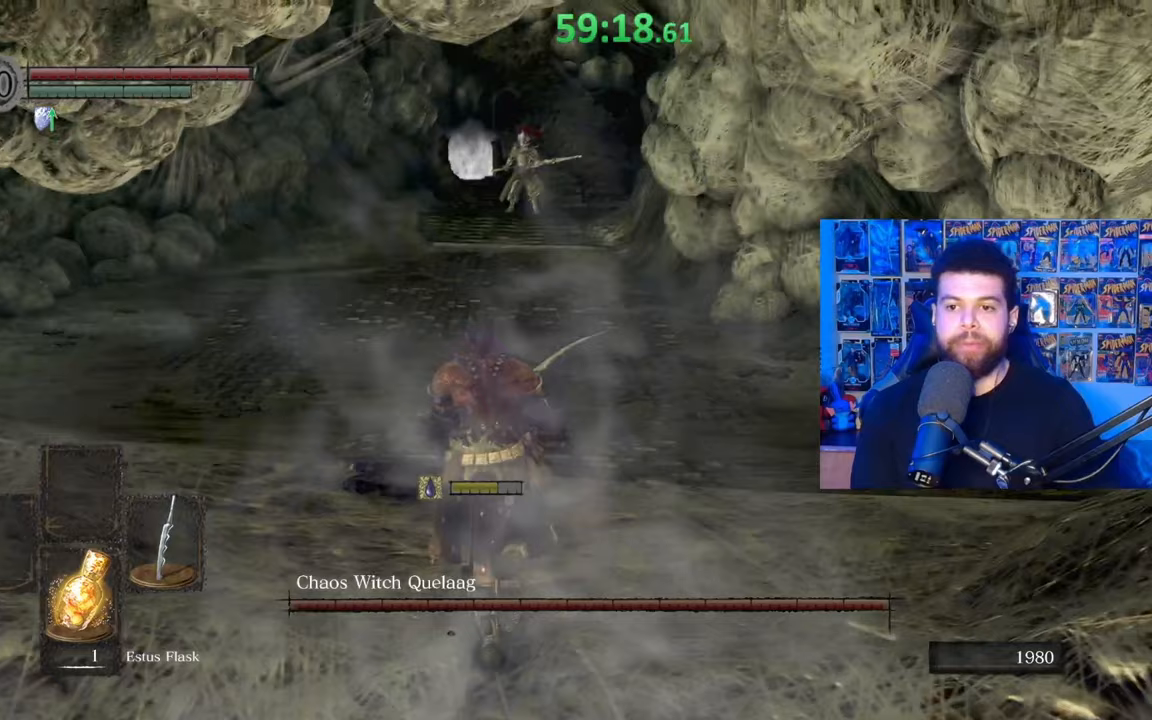
{"buttons": [], "left_stick": "up", "right_stick": "center", "events": []}
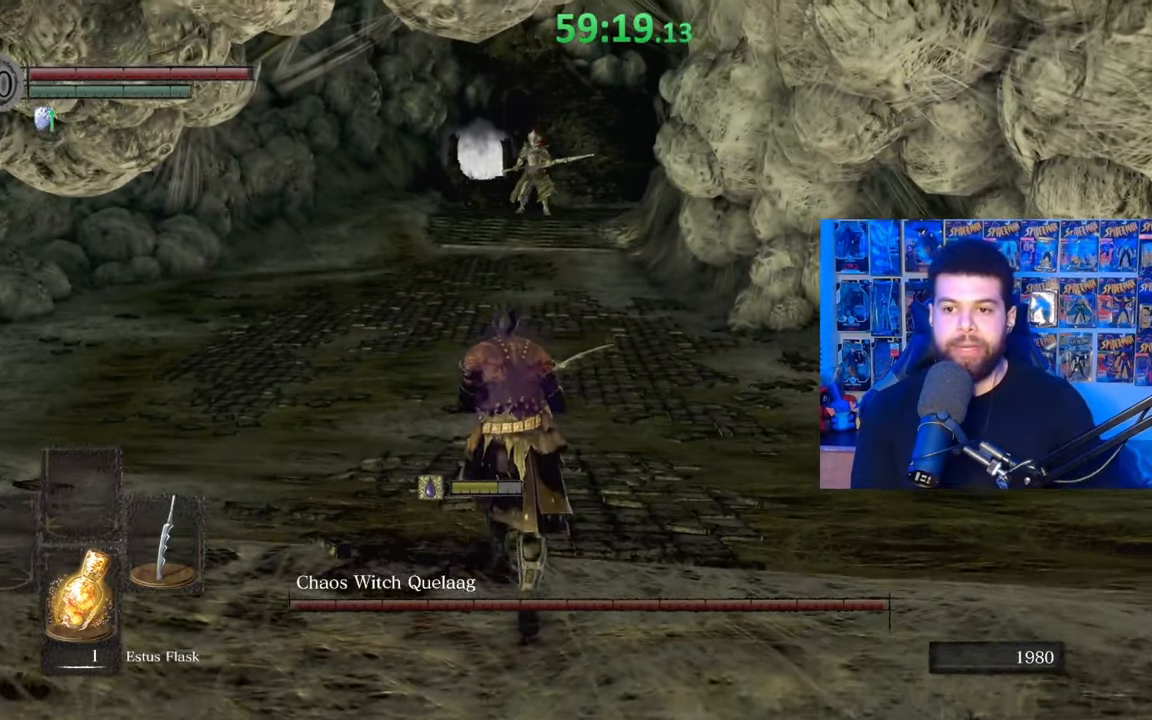
{"buttons": [], "left_stick": "center", "right_stick": "center", "events": [[17, "left_stick", "center"]]}
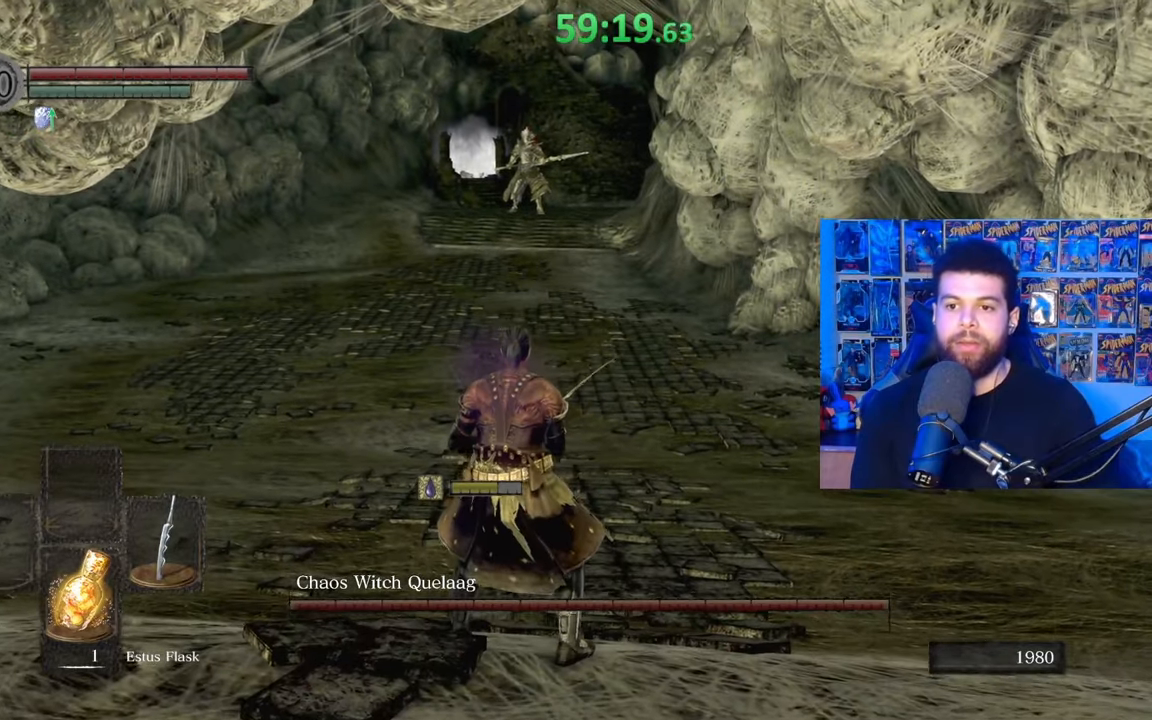
{"buttons": [], "left_stick": "center", "right_stick": "center", "events": []}
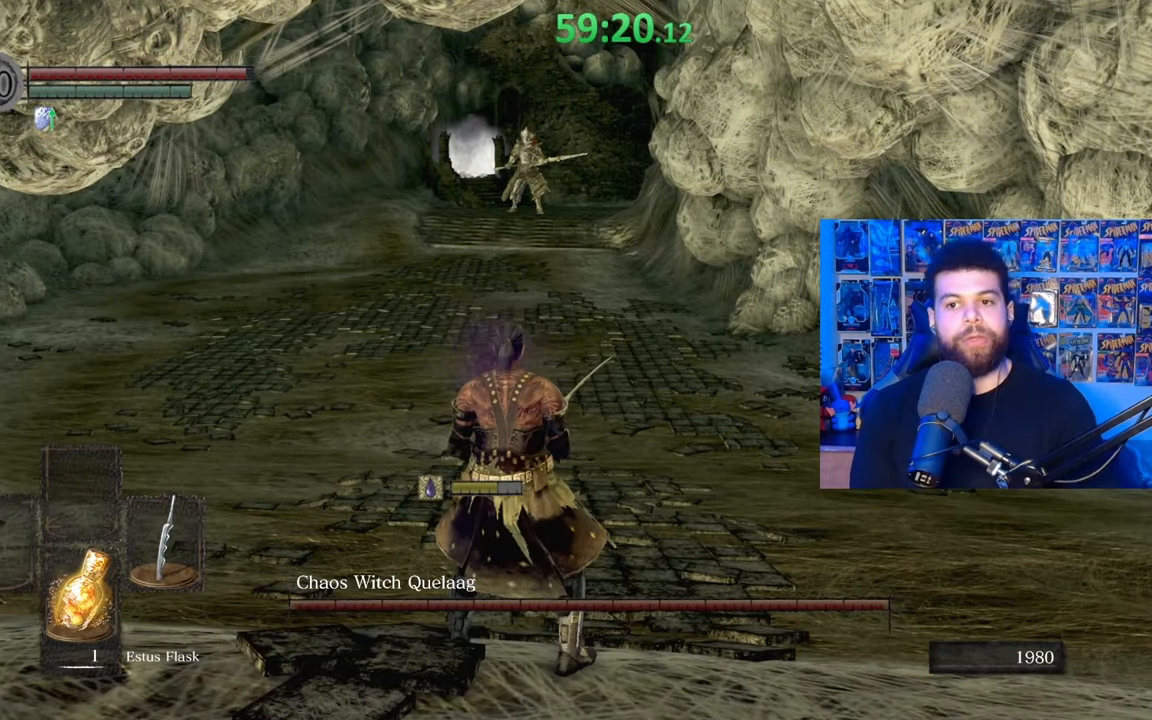
{"buttons": [], "left_stick": "center", "right_stick": "center", "events": []}
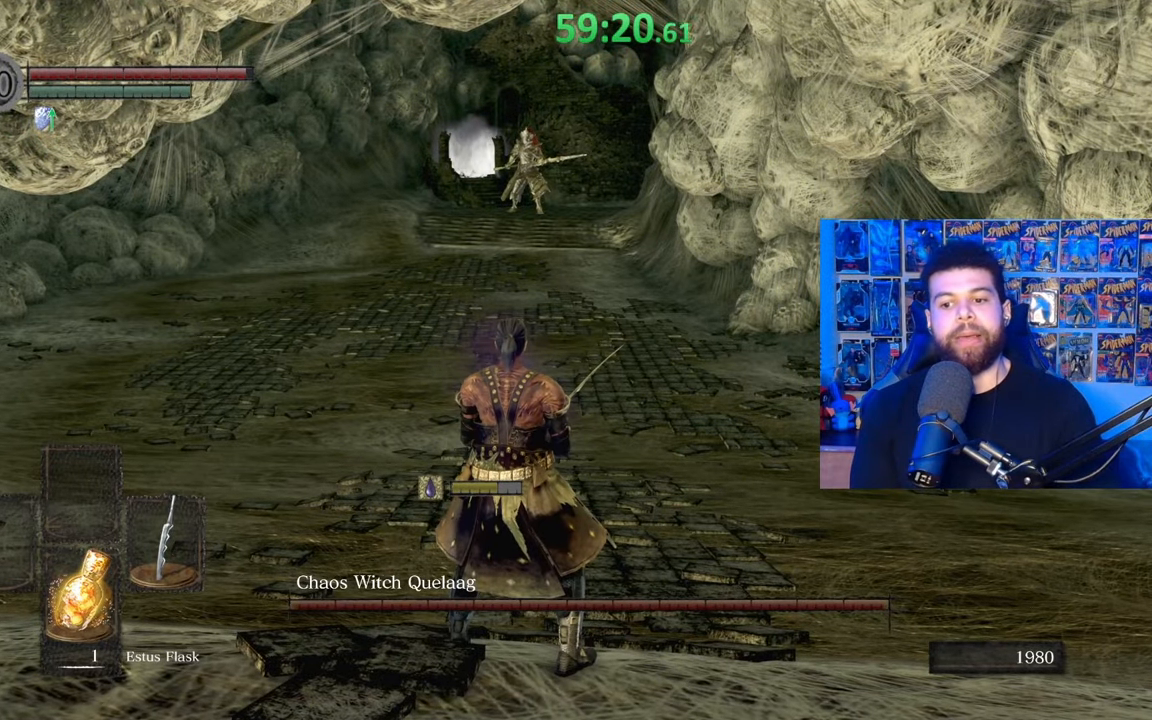
{"buttons": [], "left_stick": "center", "right_stick": "center", "events": []}
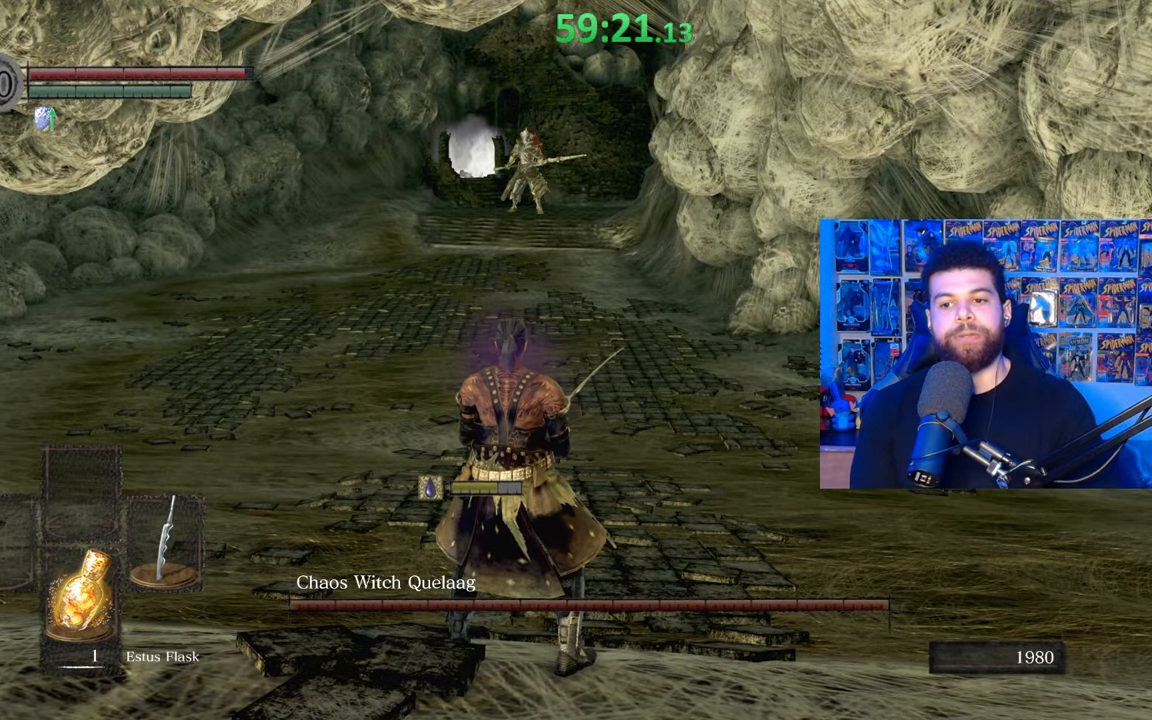
{"buttons": [], "left_stick": "center", "right_stick": "center", "events": []}
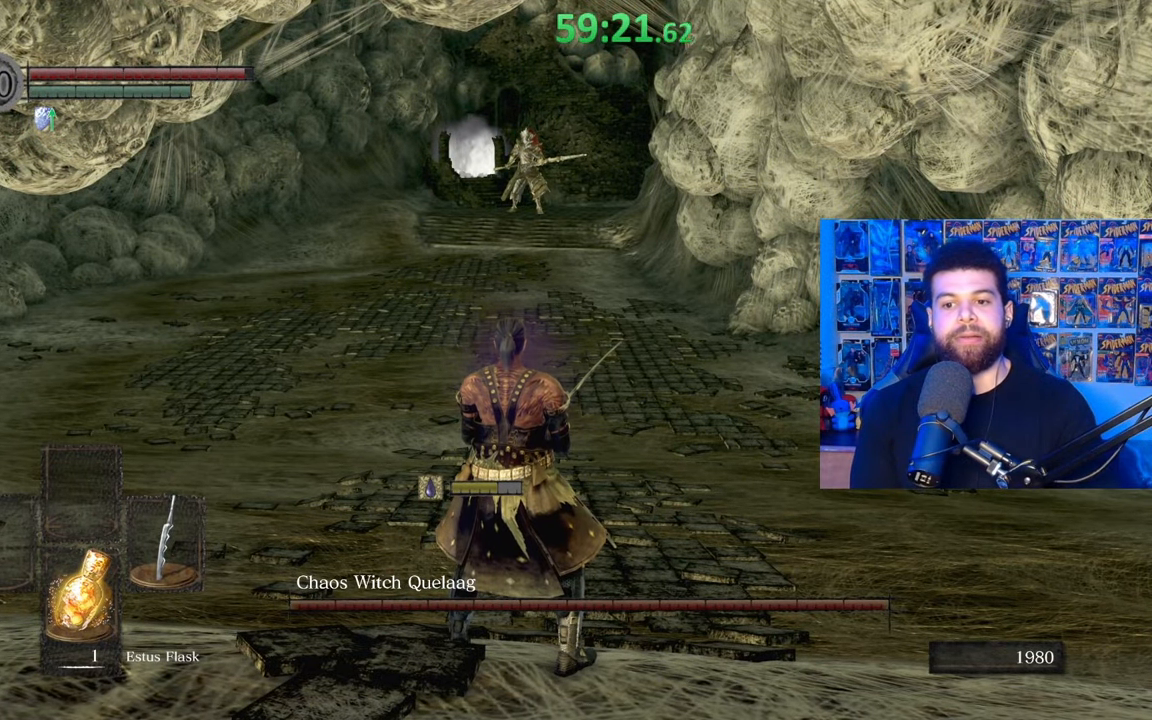
{"buttons": [], "left_stick": "center", "right_stick": "center", "events": []}
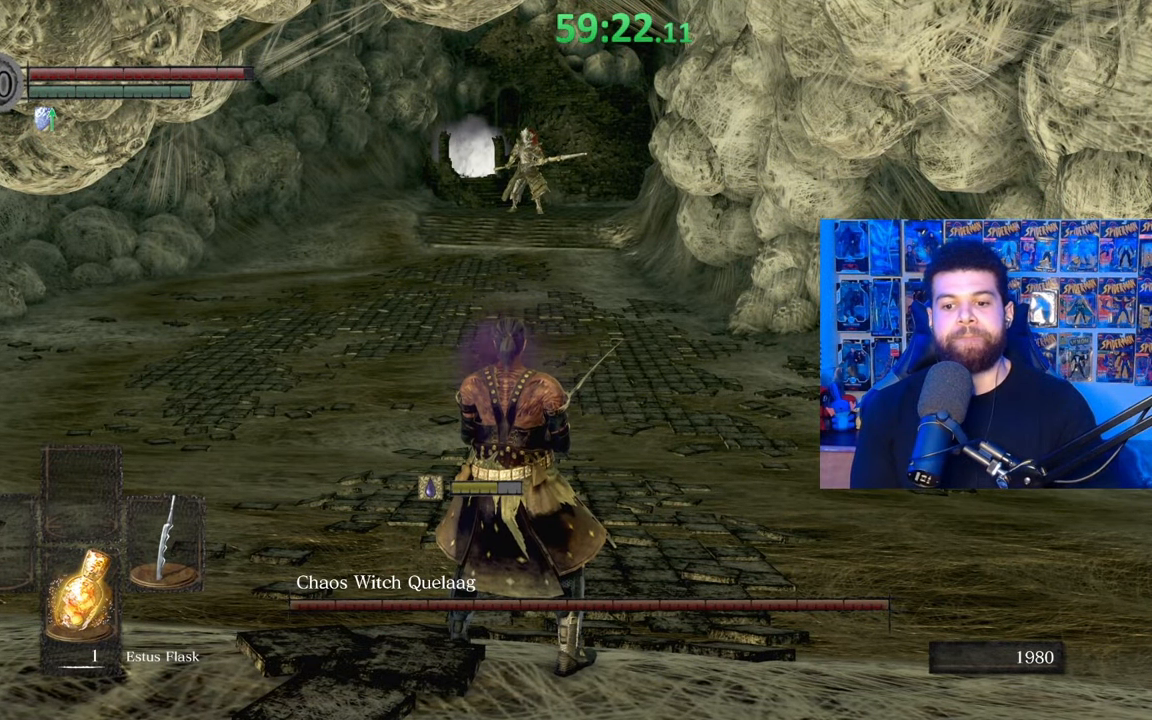
{"buttons": [], "left_stick": "center", "right_stick": "center", "events": []}
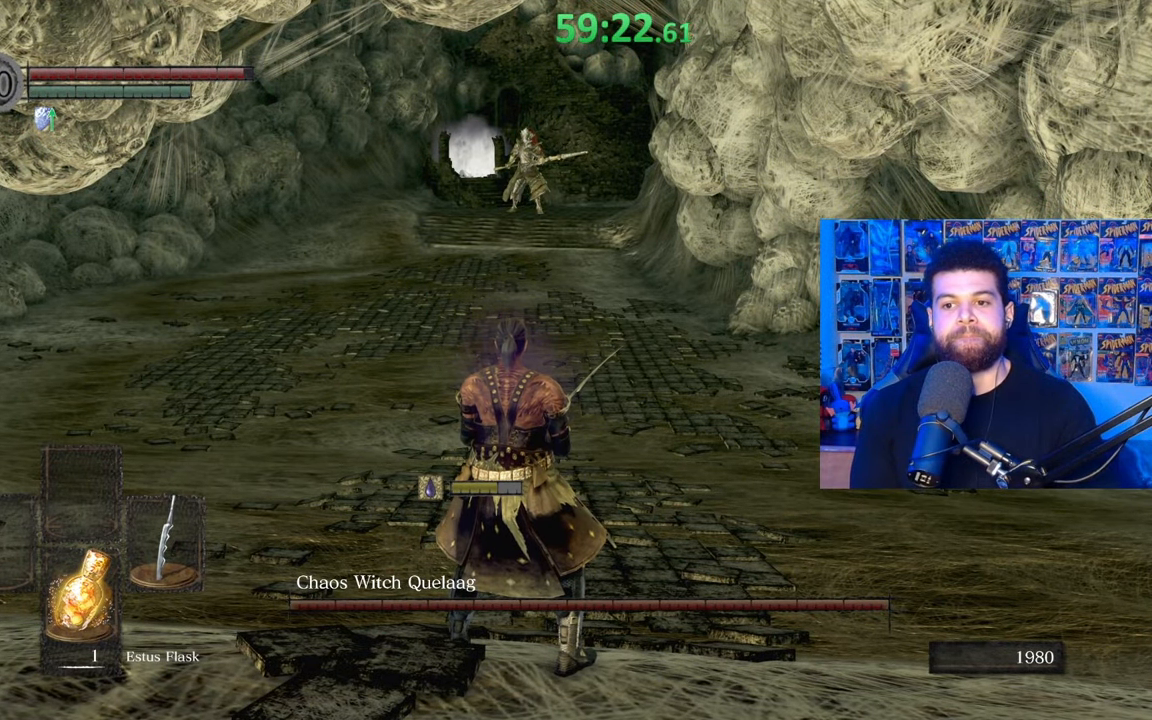
{"buttons": [], "left_stick": "up", "right_stick": "center", "events": [[267, "left_stick", "up"], [317, "right_stick", "down-left"], [417, "right_stick", "center"]]}
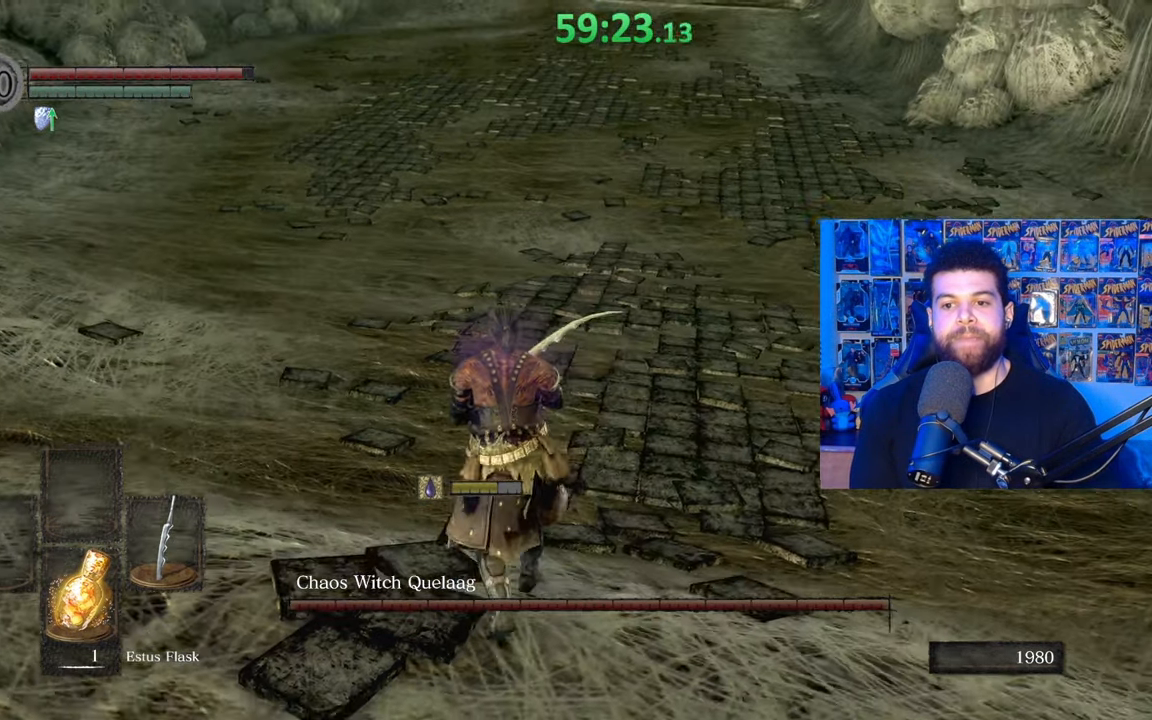
{"buttons": ["A"], "left_stick": "center", "right_stick": "center", "events": [[67, "START", "down"], [67, "left_stick", "center"], [200, "START", "up"], [417, "A", "down"]]}
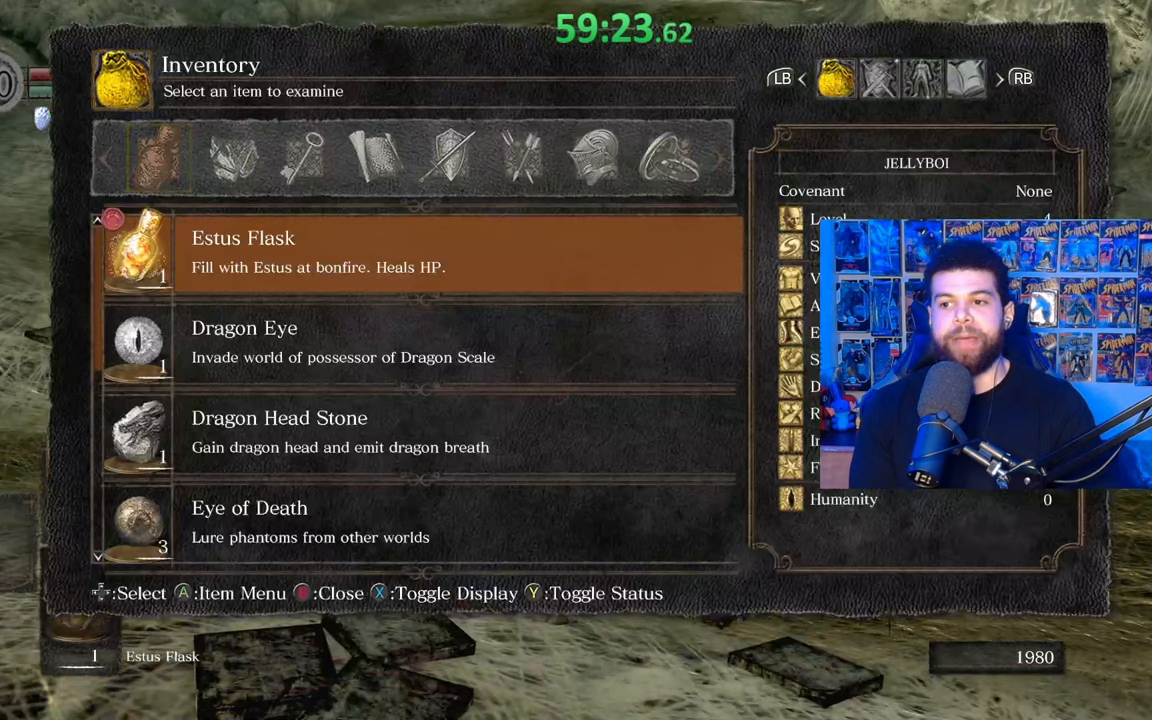
{"buttons": ["DPAD_UP"], "left_stick": "center", "right_stick": "center", "events": [[17, "A", "up"], [67, "DPAD_UP", "down"], [167, "DPAD_UP", "up"], [267, "DPAD_UP", "down"], [367, "DPAD_UP", "up"], [450, "DPAD_UP", "down"]]}
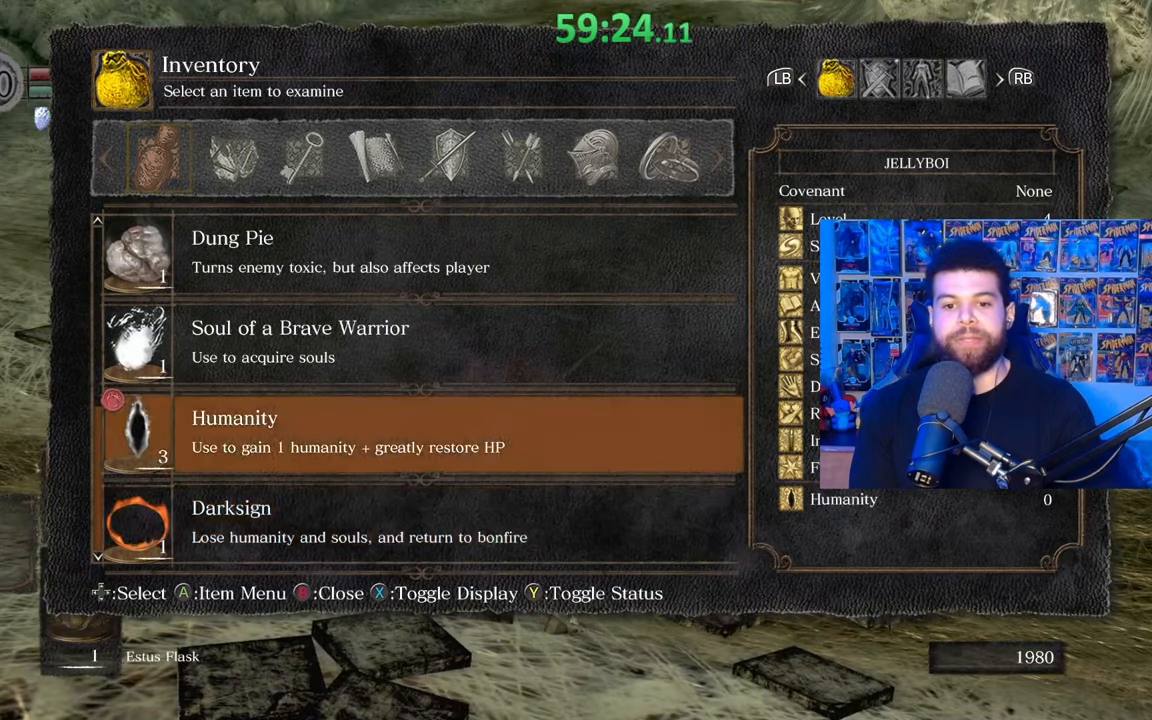
{"buttons": ["DPAD_DOWN"], "left_stick": "center", "right_stick": "center", "events": [[17, "DPAD_UP", "up"], [117, "DPAD_UP", "down"], [217, "DPAD_UP", "up"], [417, "DPAD_DOWN", "down"]]}
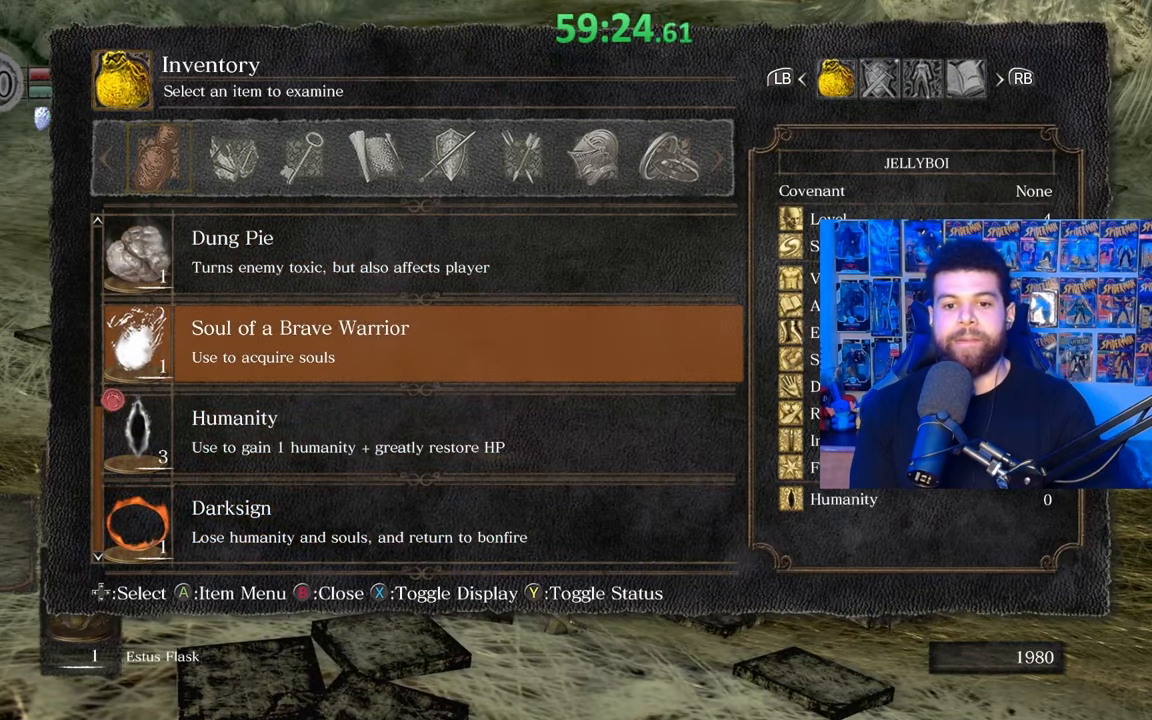
{"buttons": ["DPAD_UP"], "left_stick": "center", "right_stick": "center", "events": [[50, "DPAD_DOWN", "up"], [117, "DPAD_UP", "down"], [250, "DPAD_UP", "up"], [317, "DPAD_UP", "down"], [417, "DPAD_UP", "up"], [467, "DPAD_UP", "down"]]}
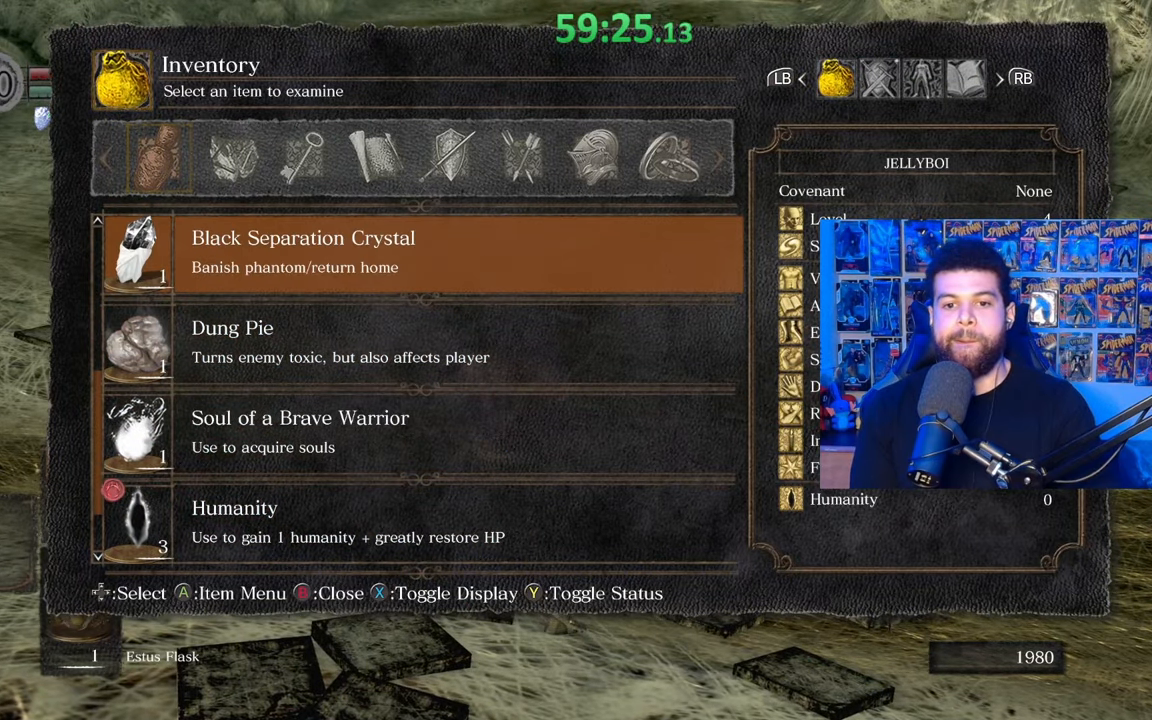
{"buttons": [], "left_stick": "center", "right_stick": "center", "events": [[67, "DPAD_UP", "up"], [167, "DPAD_UP", "down"], [267, "DPAD_UP", "up"], [317, "DPAD_UP", "down"], [417, "DPAD_UP", "up"]]}
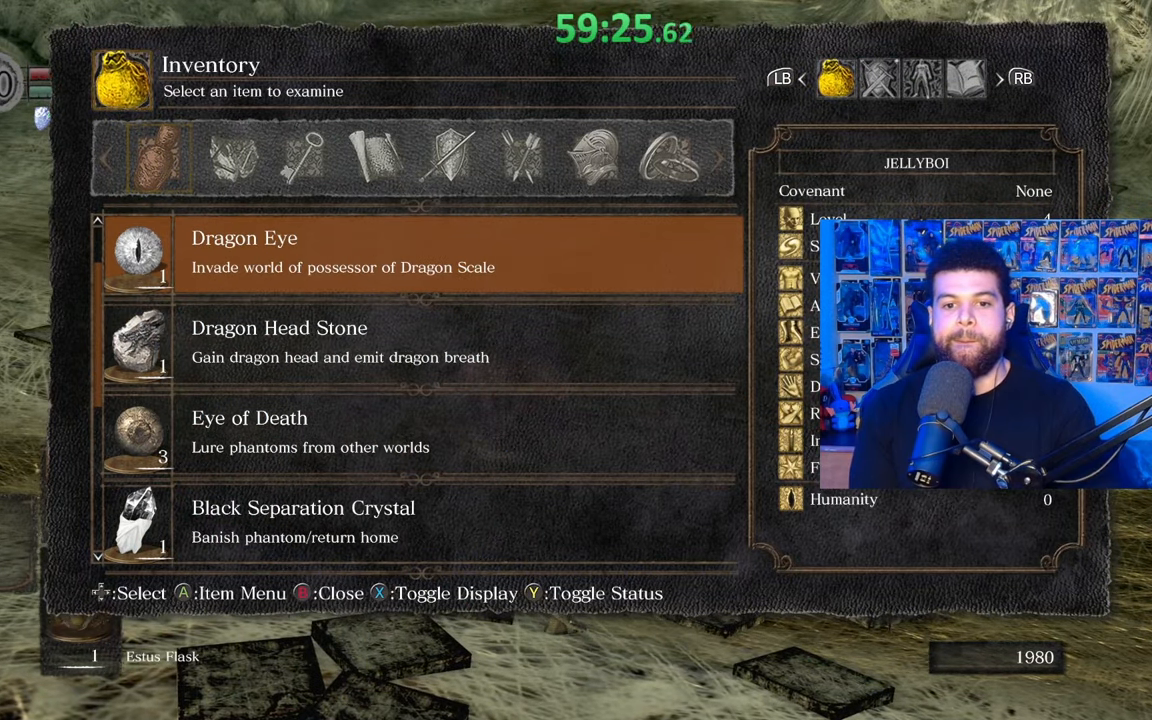
{"buttons": [], "left_stick": "center", "right_stick": "center", "events": [[17, "DPAD_UP", "down"], [150, "DPAD_UP", "up"], [217, "DPAD_UP", "down"], [317, "DPAD_UP", "up"], [400, "DPAD_UP", "down"], [500, "DPAD_UP", "up"]]}
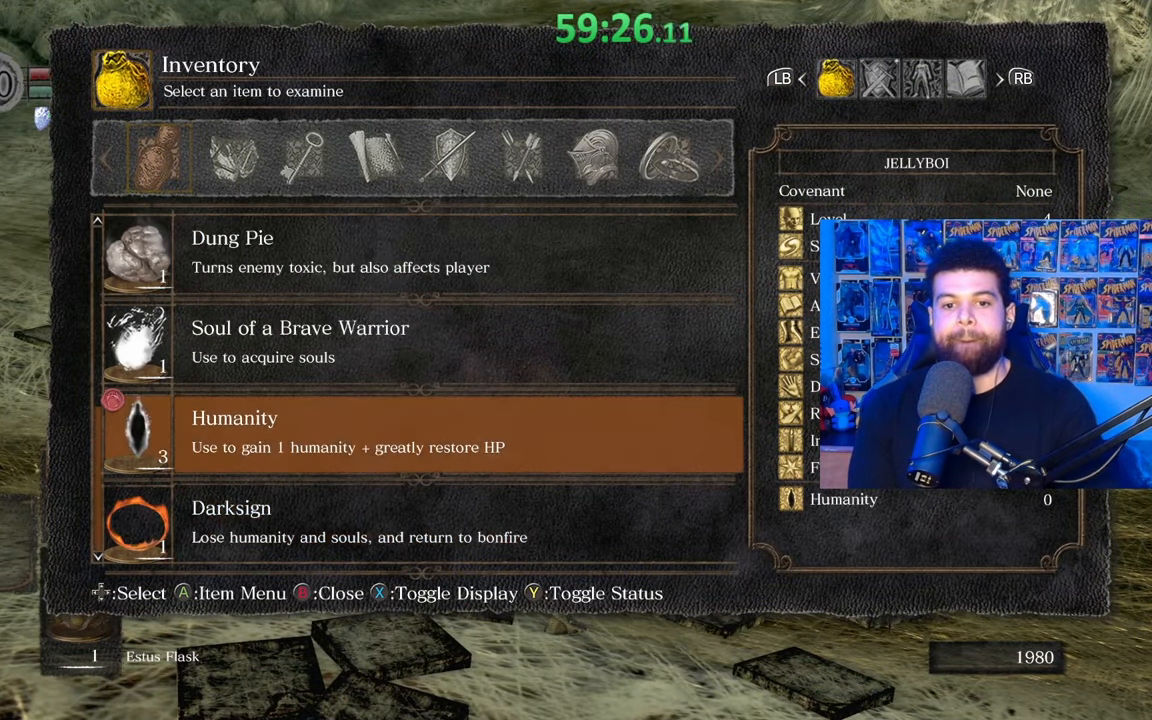
{"buttons": [], "left_stick": "center", "right_stick": "center", "events": []}
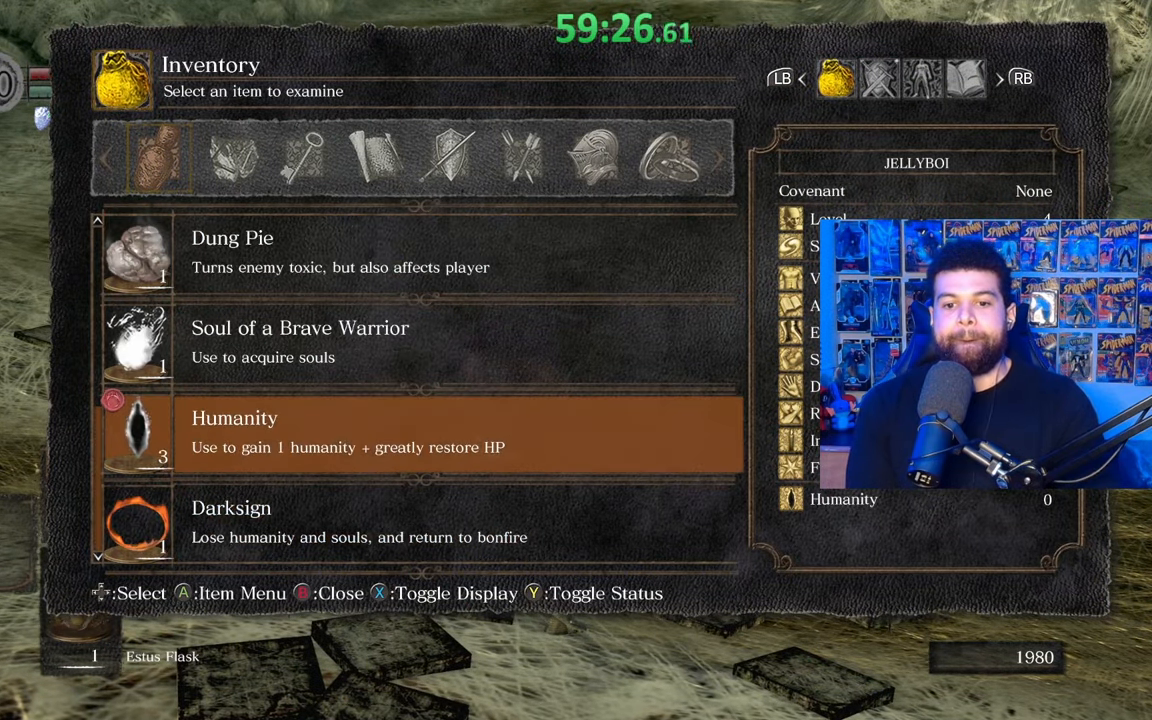
{"buttons": [], "left_stick": "up", "right_stick": "center", "events": [[367, "START", "down"], [367, "left_stick", "up"], [467, "START", "up"]]}
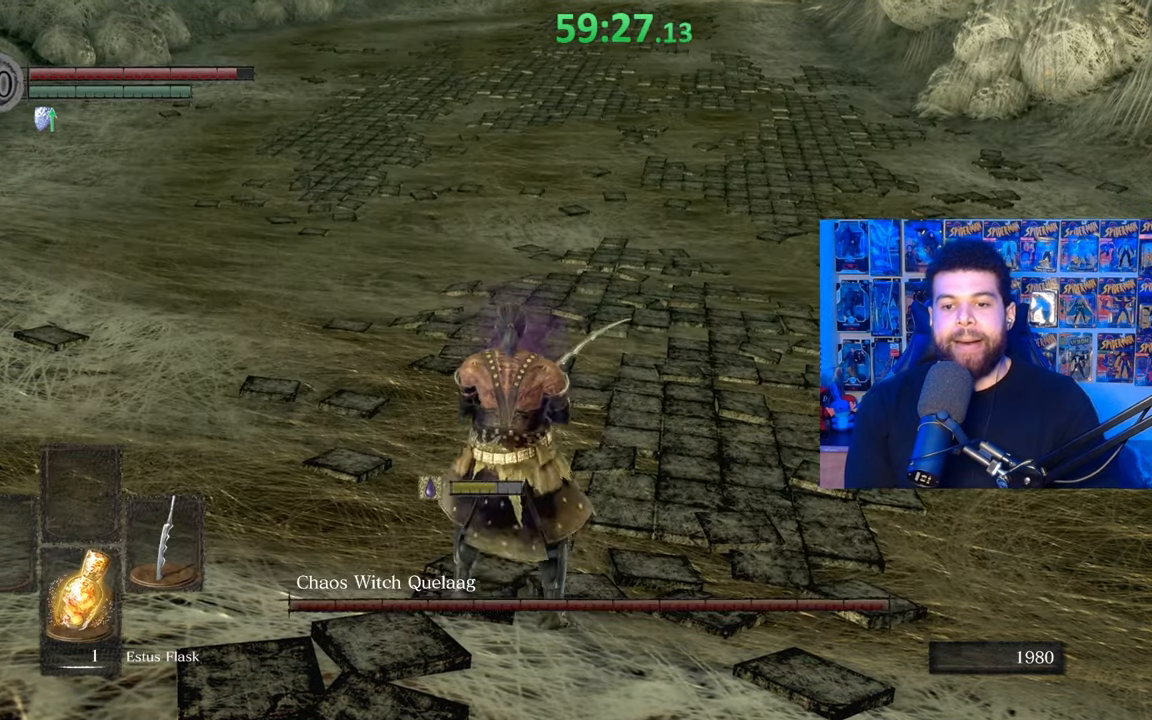
{"buttons": ["B"], "left_stick": "up", "right_stick": "center", "events": [[167, "right_stick", "up-right"], [217, "right_stick", "center"], [317, "B", "down"]]}
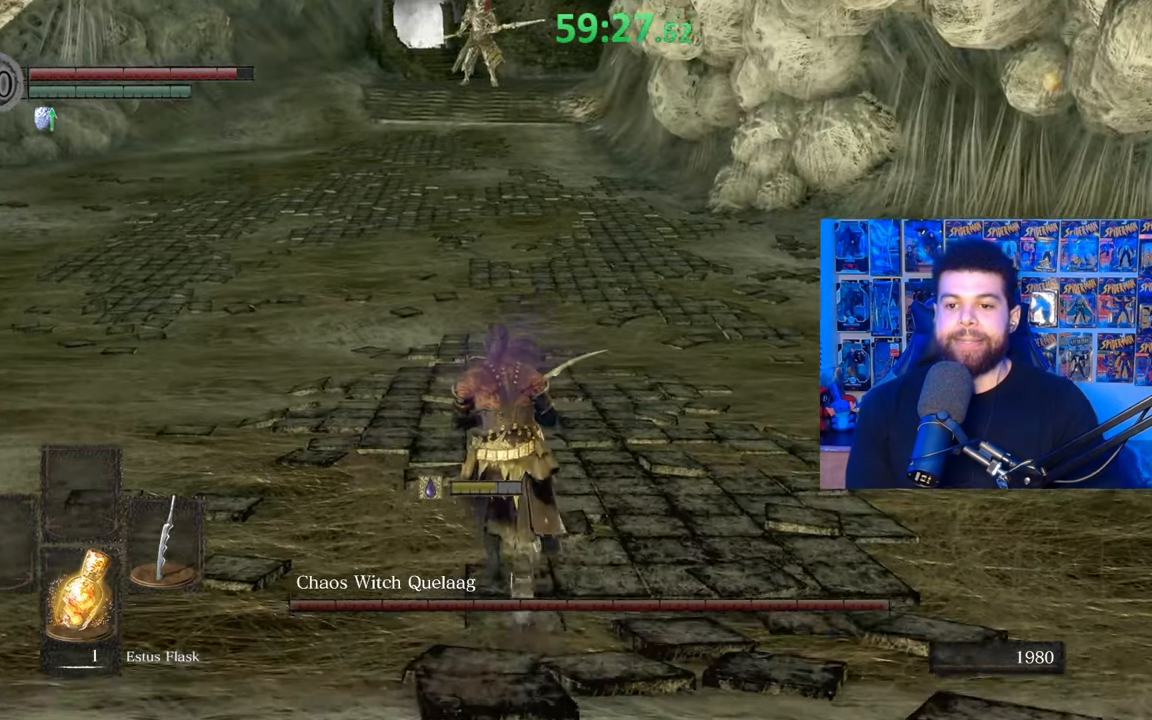
{"buttons": ["B"], "left_stick": "up", "right_stick": "center", "events": [[117, "right_stick", "up"], [233, "right_stick", "center"]]}
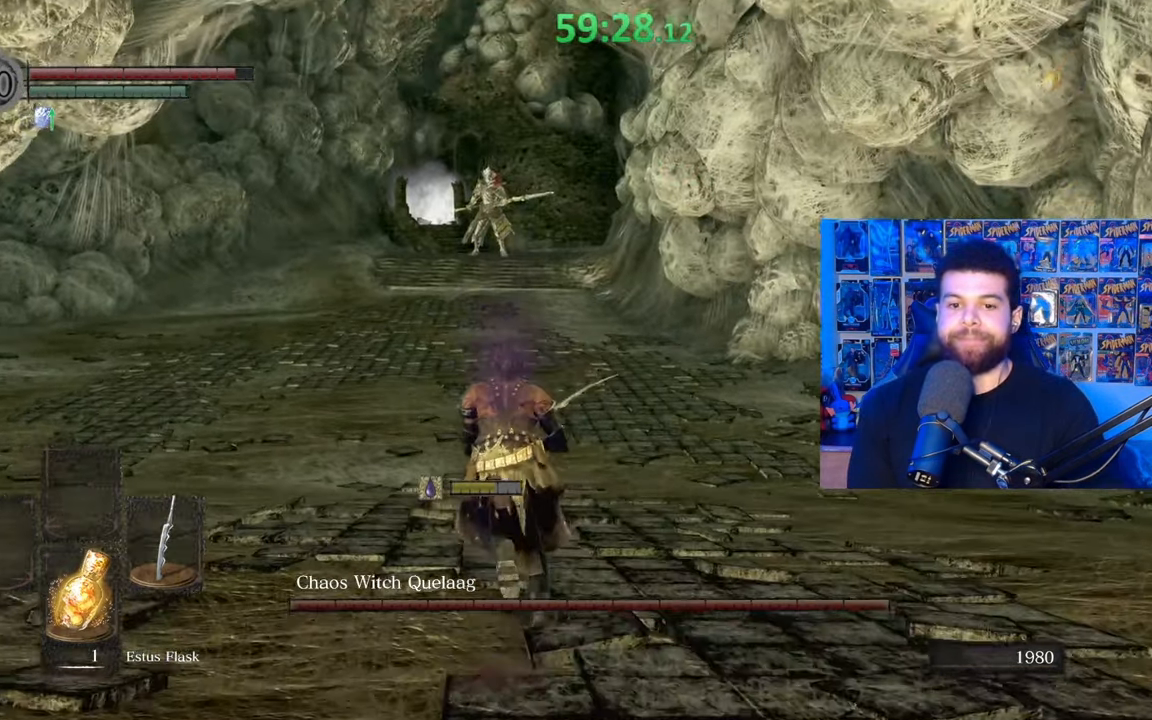
{"buttons": ["A"], "left_stick": "center", "right_stick": "center", "events": [[167, "START", "down"], [217, "left_stick", "center"], [250, "START", "up"], [367, "B", "up"], [367, "DPAD_RIGHT", "down"], [500, "A", "down"], [500, "DPAD_RIGHT", "up"]]}
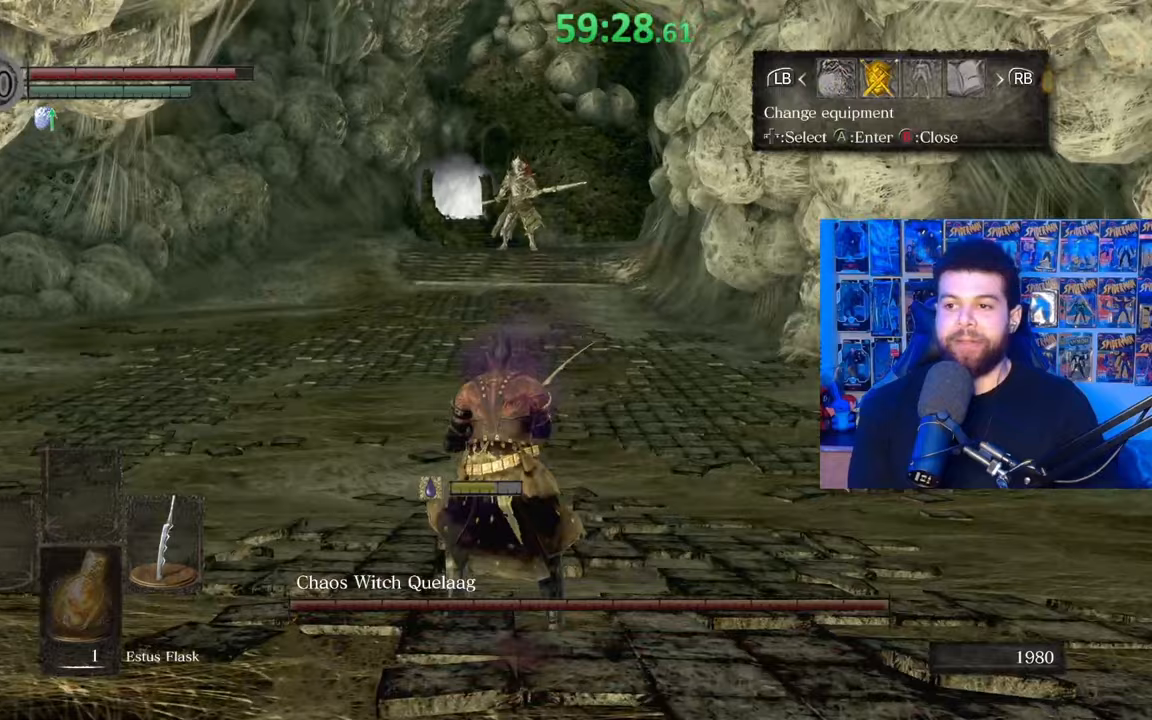
{"buttons": [], "left_stick": "center", "right_stick": "center", "events": [[67, "A", "up"], [100, "DPAD_RIGHT", "down"], [200, "DPAD_RIGHT", "up"], [267, "DPAD_RIGHT", "down"], [350, "DPAD_RIGHT", "up"]]}
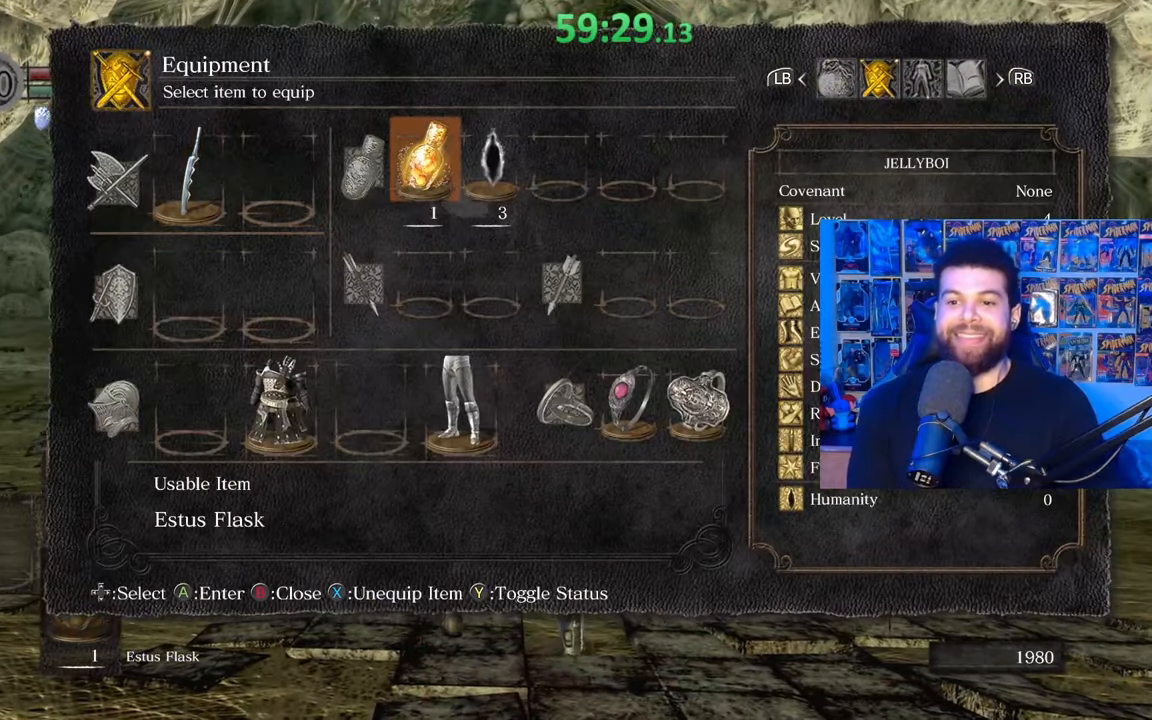
{"buttons": ["B"], "left_stick": "up", "right_stick": "center", "events": [[200, "START", "down"], [267, "left_stick", "up"], [300, "START", "up"], [450, "B", "down"]]}
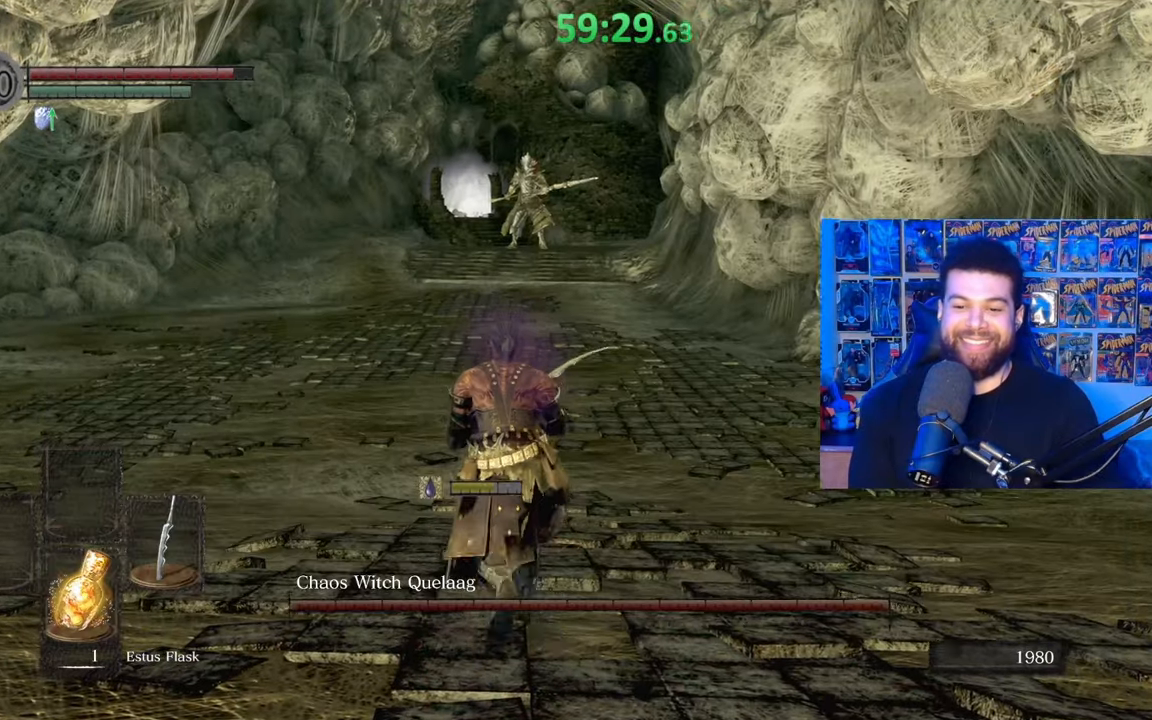
{"buttons": ["B"], "left_stick": "up", "right_stick": "center", "events": [[267, "right_stick", "up"], [350, "right_stick", "center"]]}
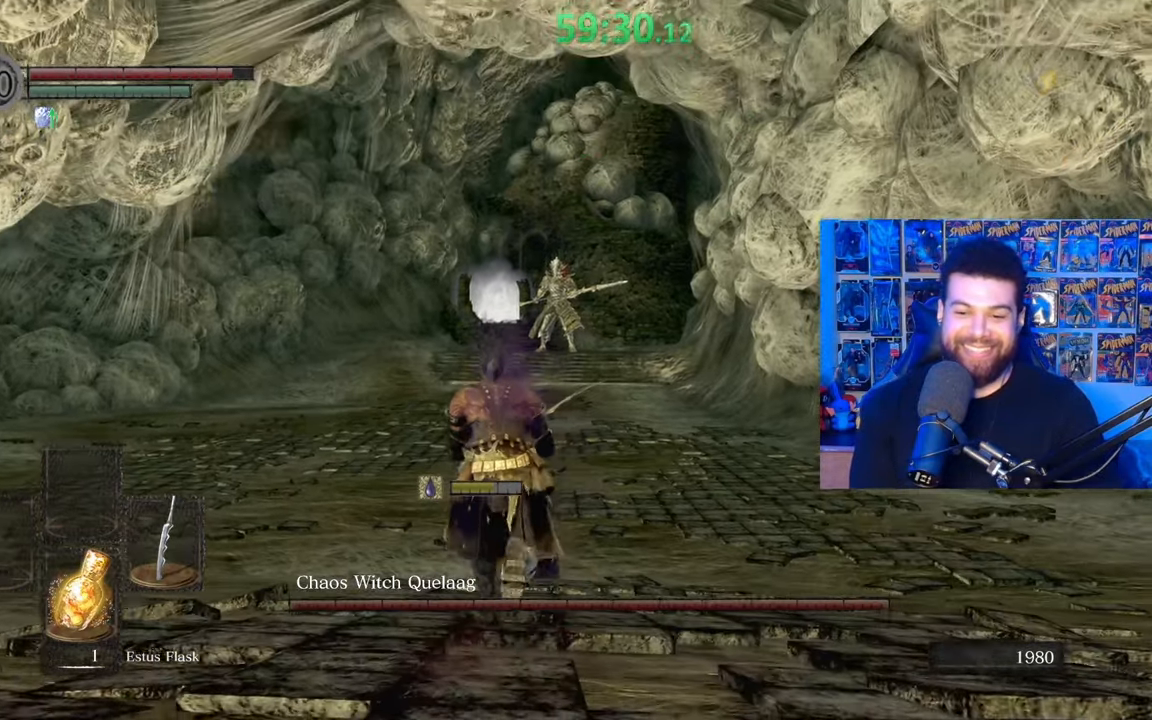
{"buttons": ["B"], "left_stick": "up", "right_stick": "center", "events": [[250, "right_stick", "down-right"], [317, "right_stick", "center"]]}
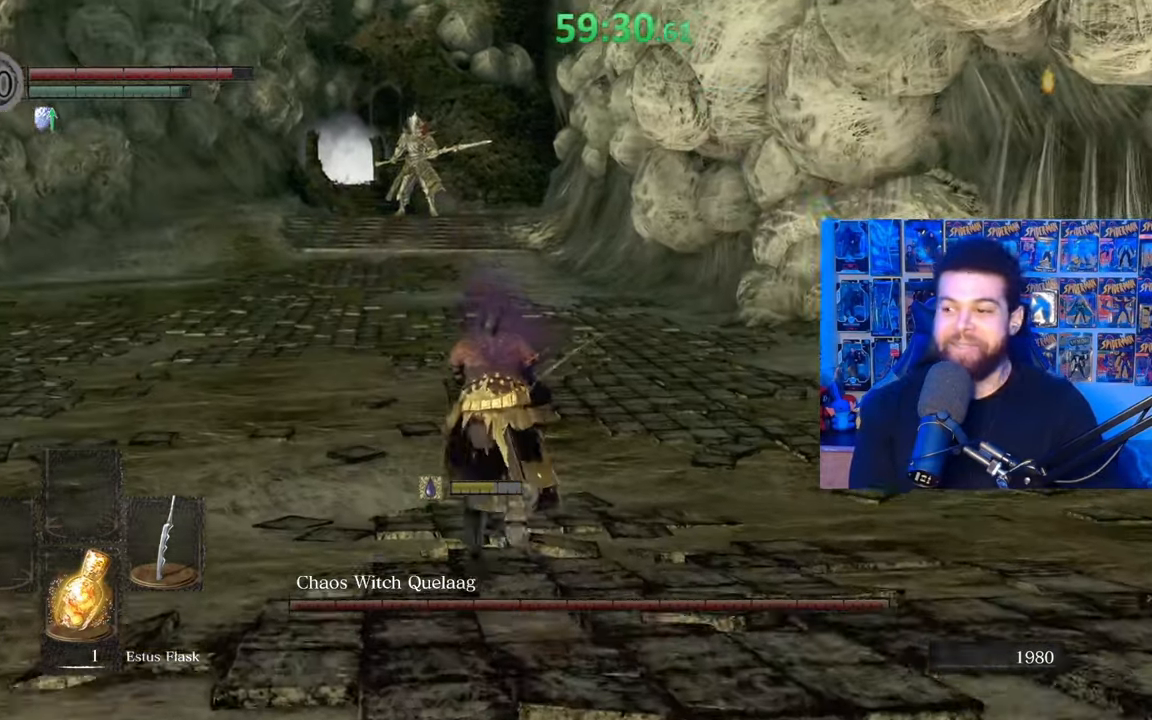
{"buttons": ["B"], "left_stick": "up", "right_stick": "left", "events": [[467, "right_stick", "left"]]}